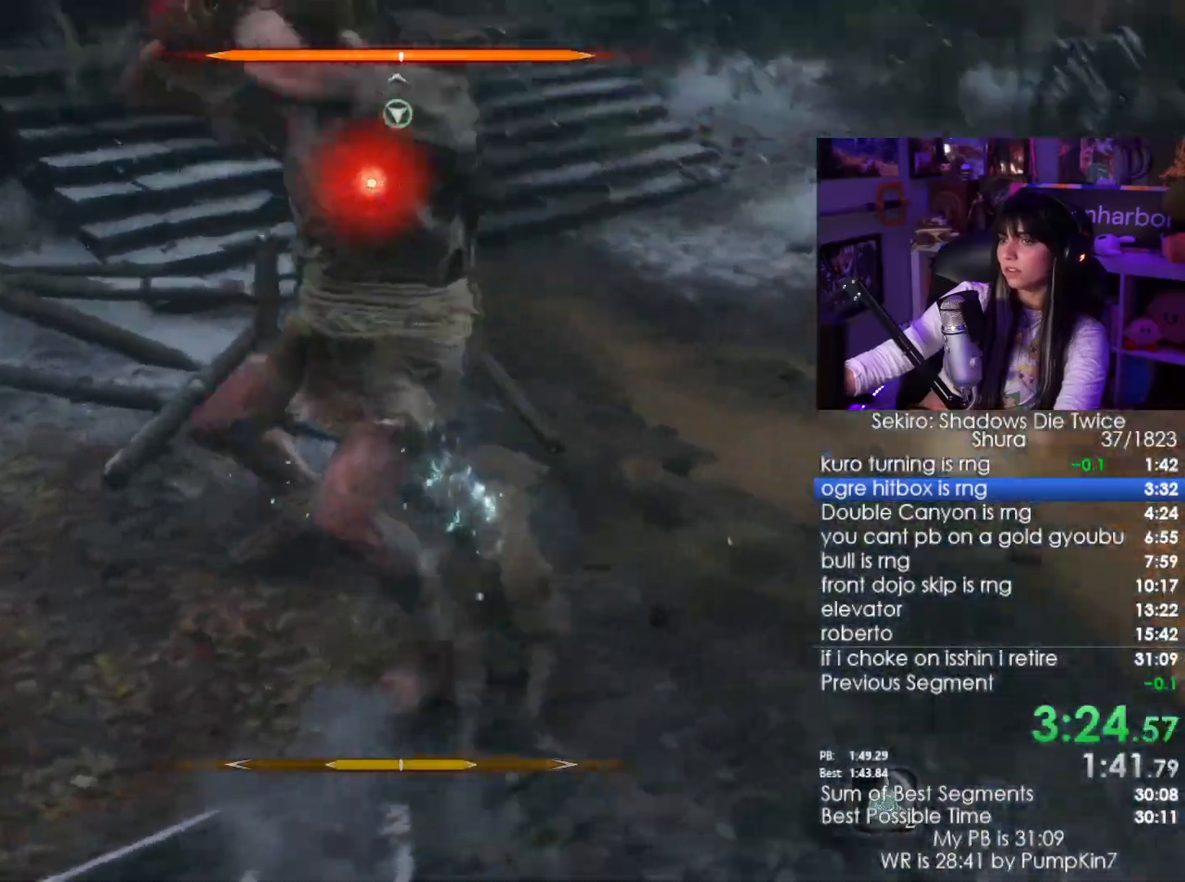
Gameplay with keyboard and mouse; each line is a JSON object with the keys and mouse buttons held at the frame after it. "events" lists presses ("down") and releases ("up") of "1", "2", "3", "4", "5", "a", "alt", "c", "caps_lock", "ctrl", "d", "e", "f", "g", "q", "r", "s", "shift", "space", "t", "tab", "v", "w", "x", "z", "mouse_left", "mouse_wheel" and "mouse_right" between this image and that frame as [ms after this image, input, new state], when the widget could be followed in between. "mouse_left", "mouse_wheel", "mouse_right" = the "left", "wheel", "right" buttons of the "mouse" list. No other keys are recorded. "wheel" means that the mouse wheel is clicked or scrolled. Not read: mouse_move.
{"keys": ["w"], "mouse": ["left"], "events": [[267, "d", "up"], [500, "mouse_left", "down"]]}
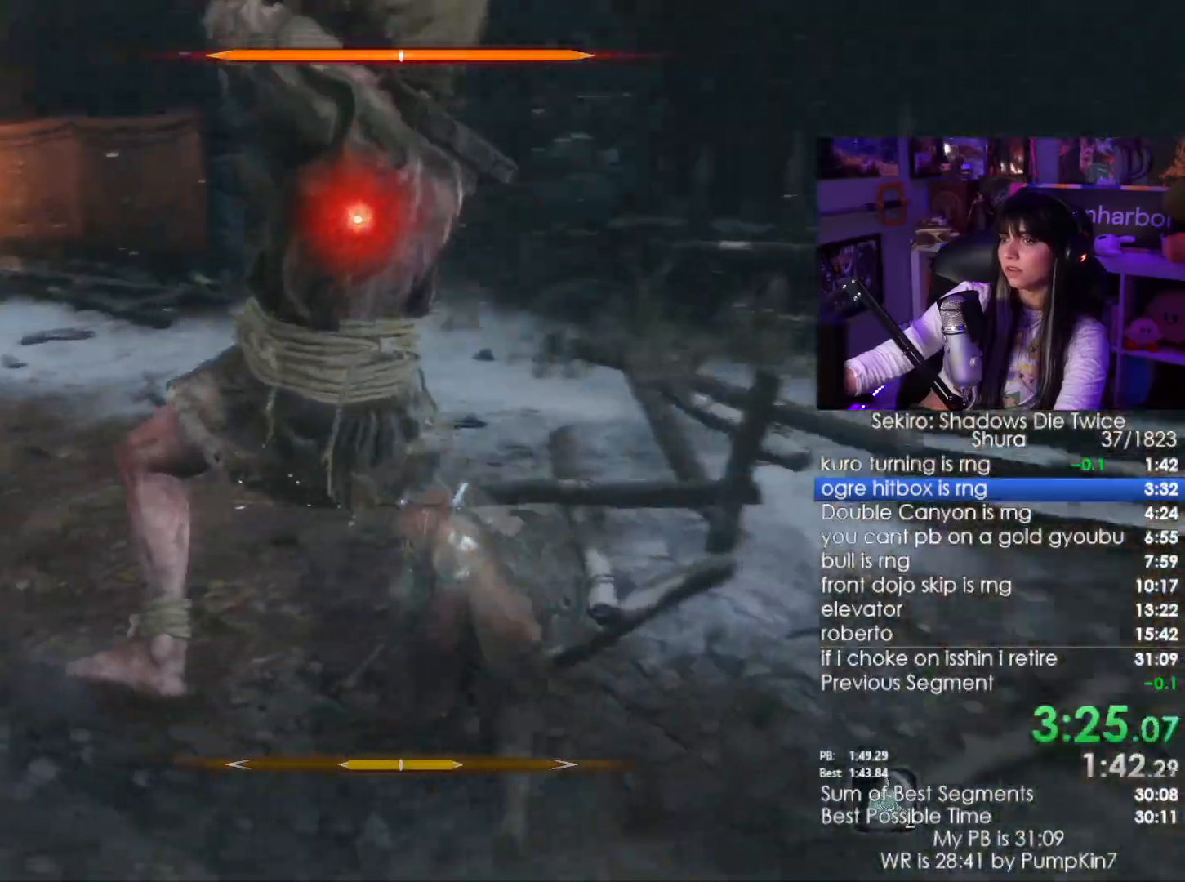
{"keys": [], "mouse": [], "events": [[83, "mouse_left", "up"], [100, "w", "up"], [283, "mouse_wheel", "down"], [433, "mouse_wheel", "up"]]}
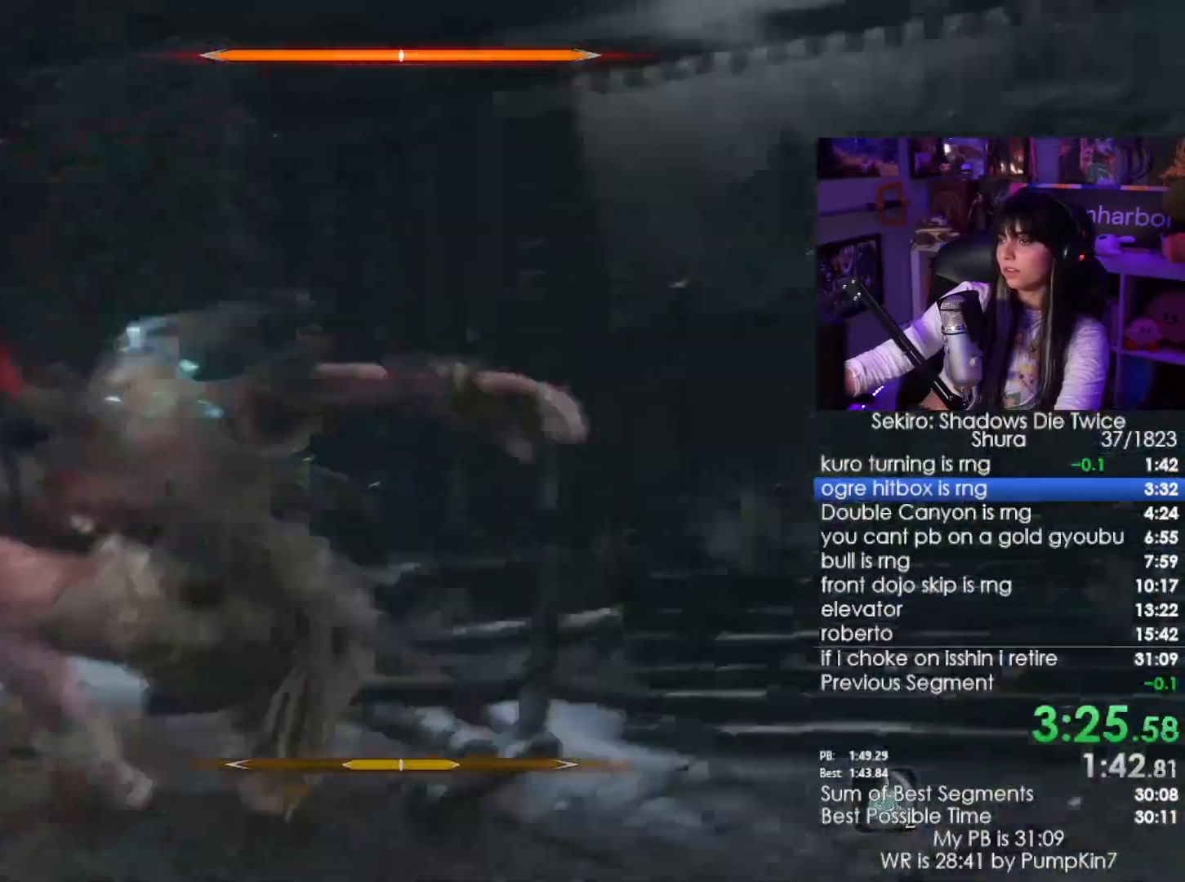
{"keys": ["e"], "mouse": [], "events": [[67, "w", "down"], [167, "e", "down"], [217, "e", "up"], [217, "w", "up"], [300, "e", "down"], [400, "e", "up"], [483, "e", "down"]]}
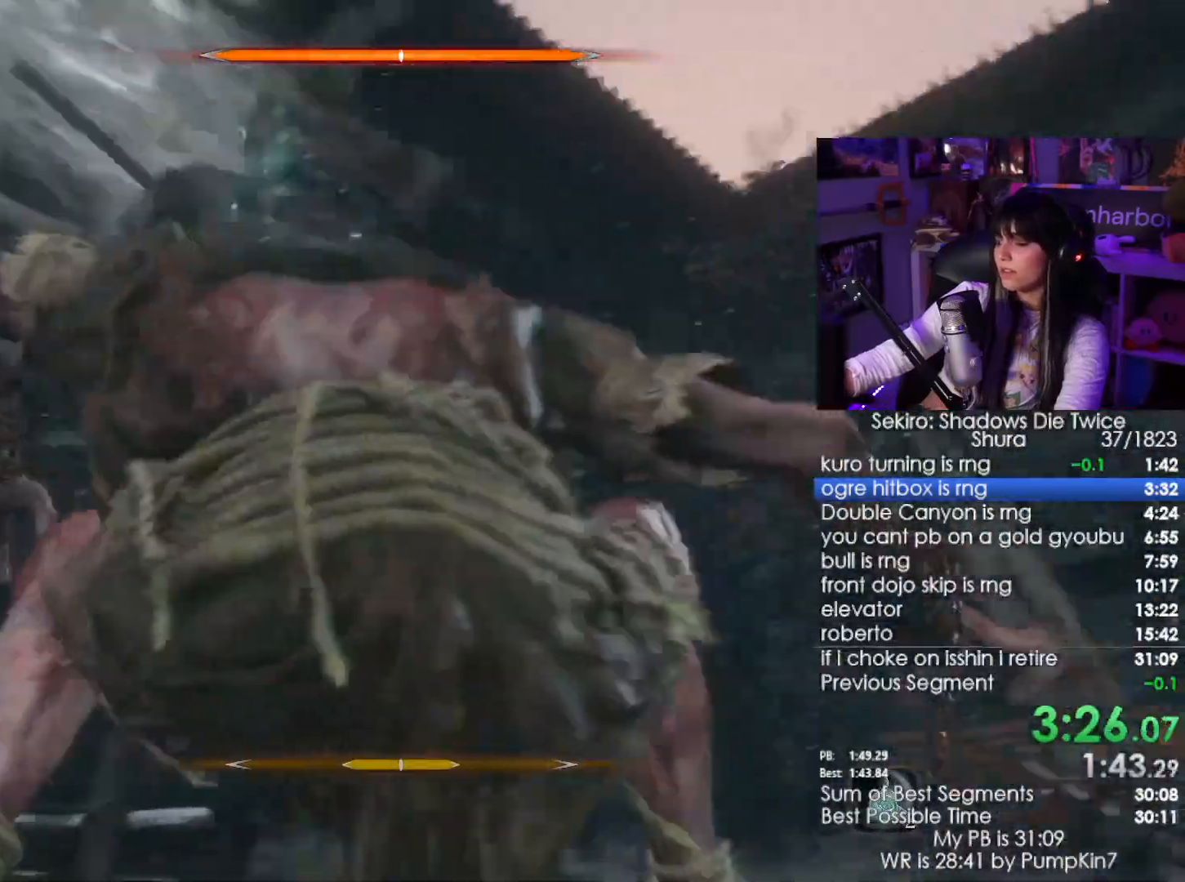
{"keys": [], "mouse": [], "events": [[33, "e", "up"], [133, "e", "down"], [183, "e", "up"], [267, "e", "down"], [317, "e", "up"], [367, "e", "down"], [467, "e", "up"]]}
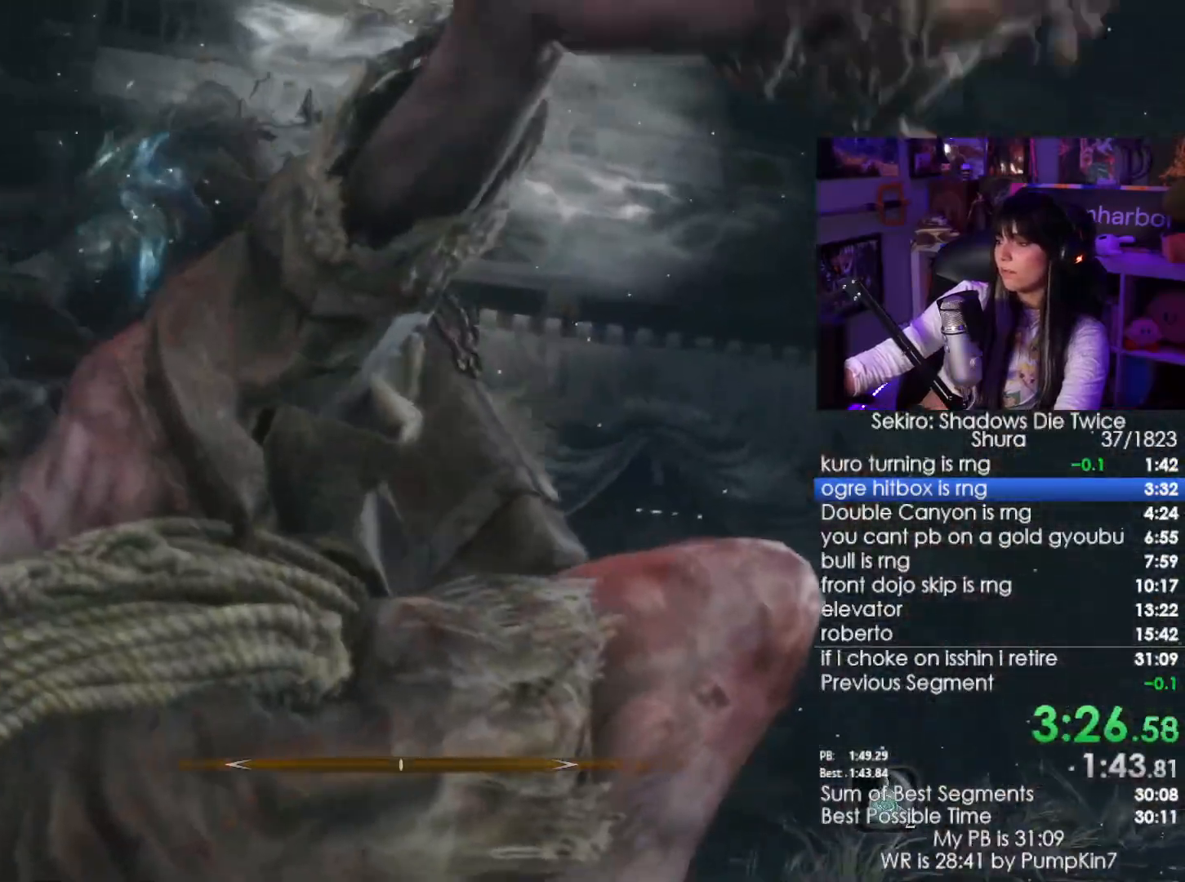
{"keys": ["e"], "mouse": [], "events": [[50, "e", "down"], [100, "e", "up"], [200, "e", "down"], [233, "e", "up"], [333, "e", "down"], [433, "e", "up"], [483, "e", "down"]]}
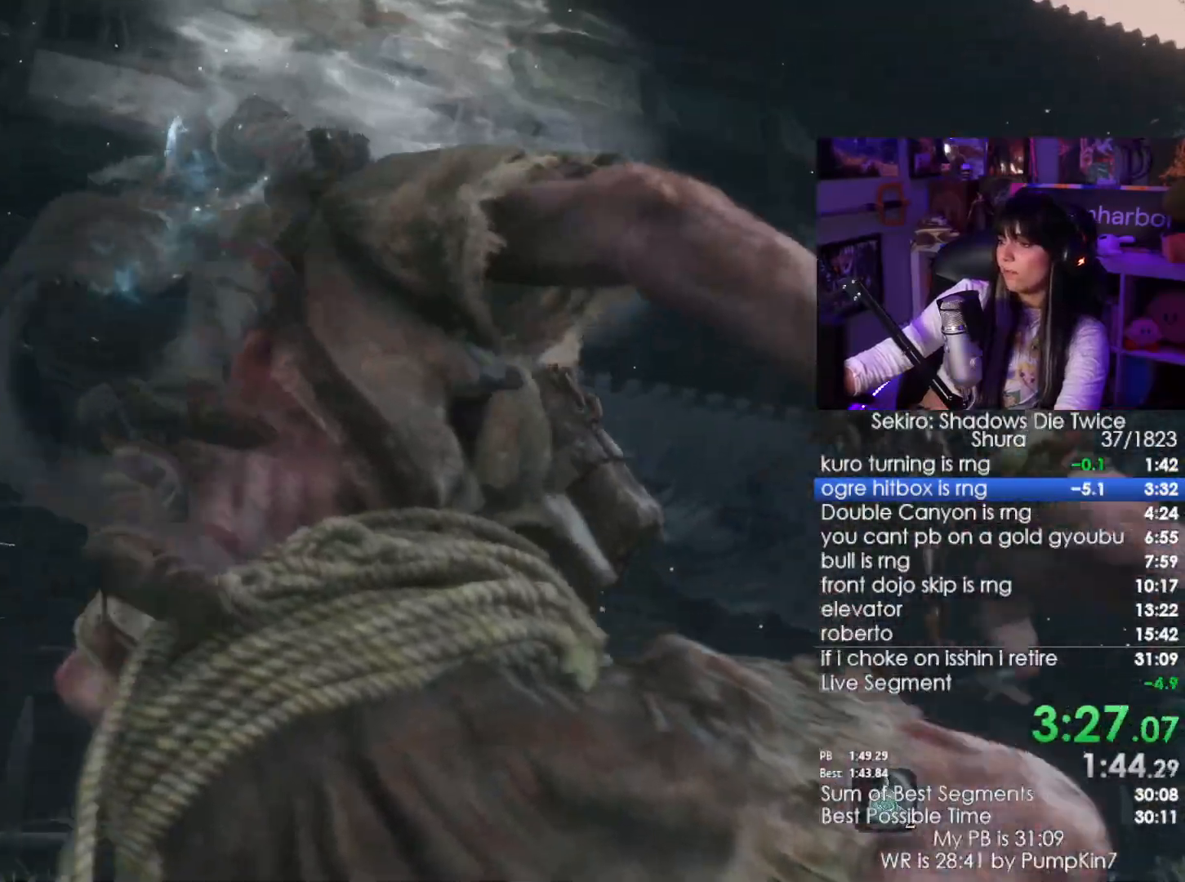
{"keys": ["e"], "mouse": [], "events": [[67, "e", "up"], [167, "e", "down"], [250, "e", "up"], [300, "e", "down"], [400, "e", "up"], [500, "e", "down"]]}
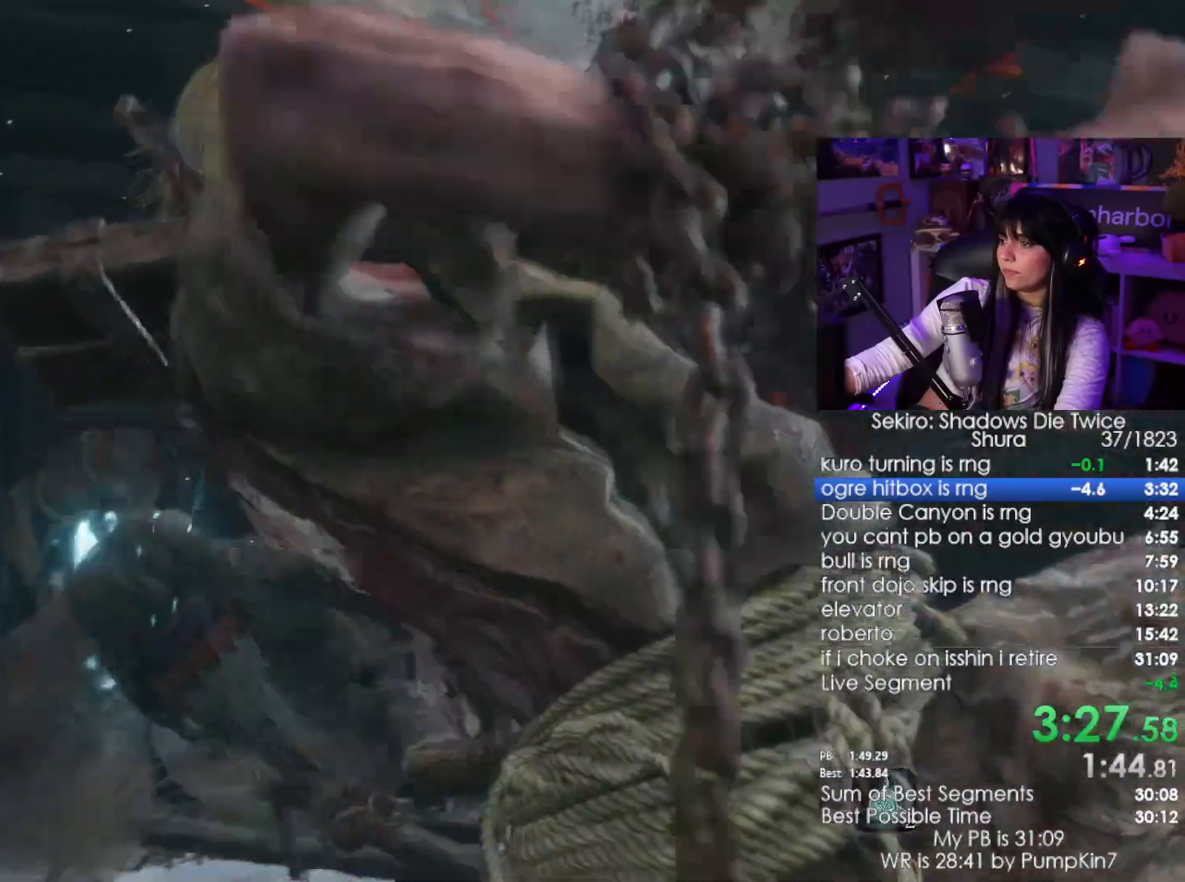
{"keys": [], "mouse": [], "events": [[33, "e", "up"], [83, "e", "down"], [183, "e", "up"], [233, "e", "down"], [317, "e", "up"], [417, "e", "down"], [467, "e", "up"]]}
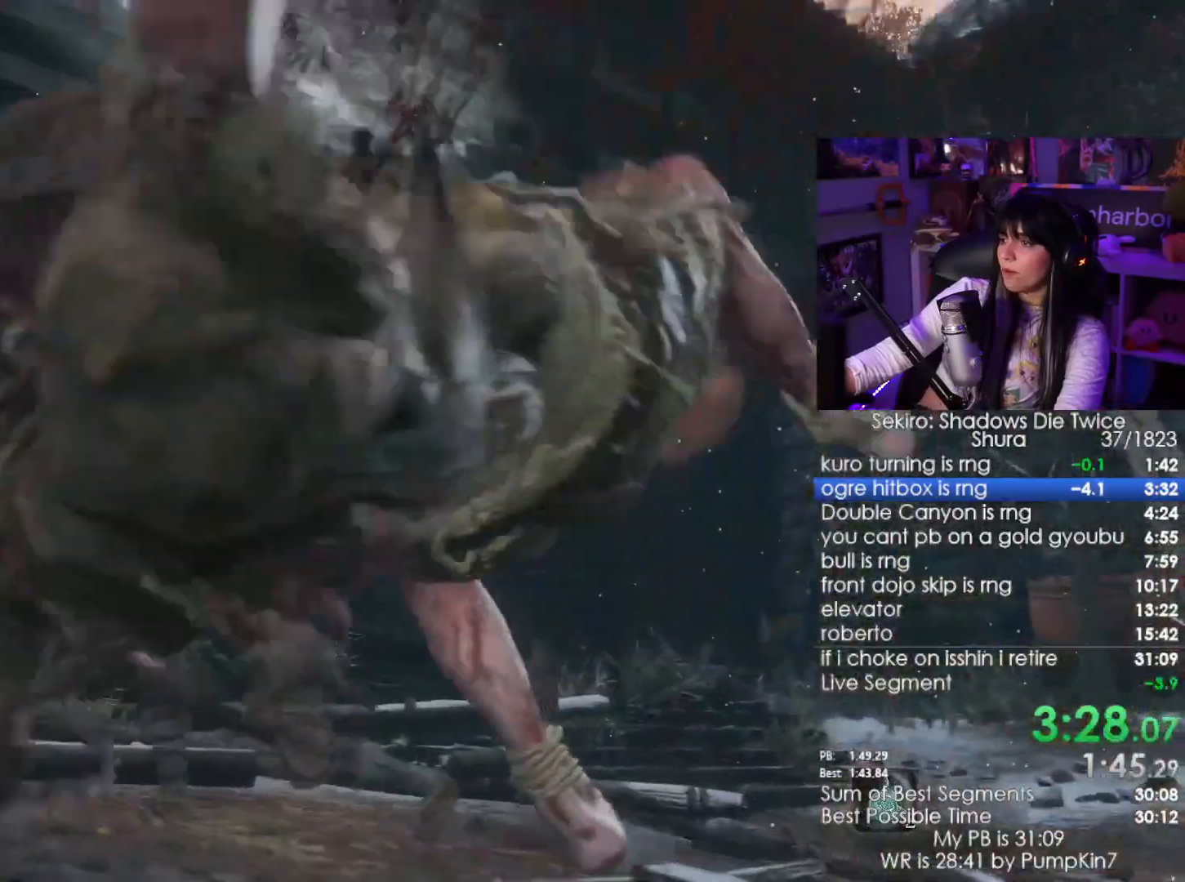
{"keys": ["e"], "mouse": [], "events": [[50, "e", "down"], [100, "e", "up"], [200, "e", "down"], [250, "e", "up"], [333, "e", "down"], [383, "e", "up"], [483, "e", "down"]]}
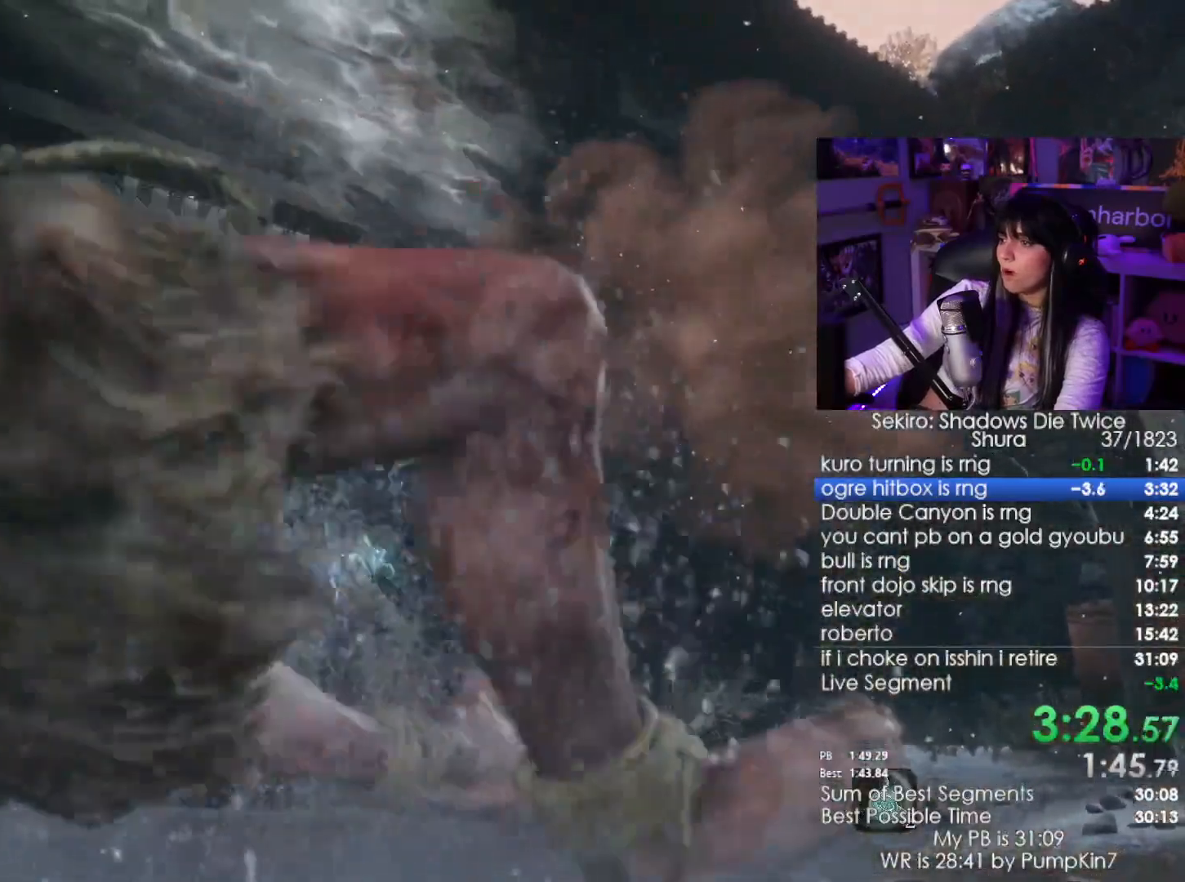
{"keys": [], "mouse": [], "events": [[33, "e", "up"], [117, "e", "down"], [217, "e", "up"], [250, "e", "down"], [350, "e", "up"], [400, "e", "down"], [483, "e", "up"]]}
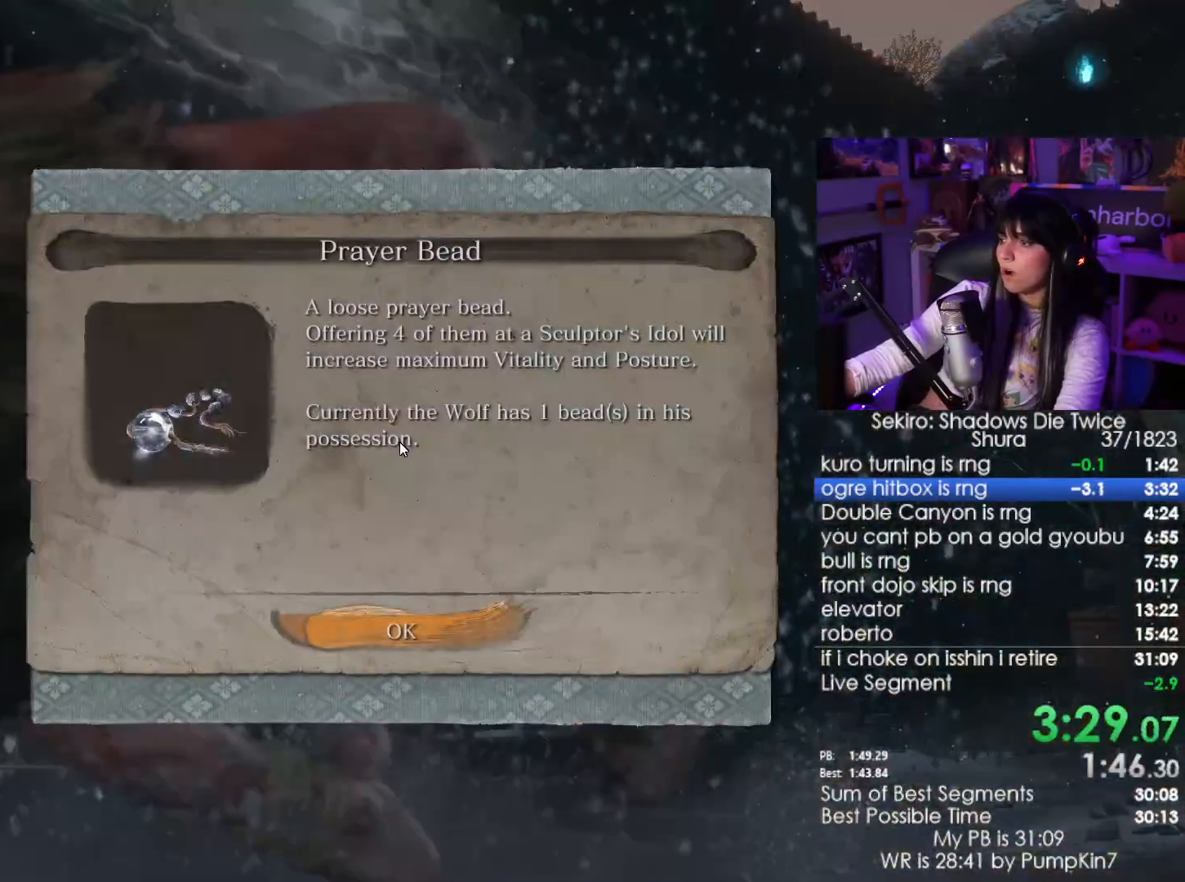
{"keys": [], "mouse": [], "events": [[33, "e", "down"], [133, "e", "up"], [233, "e", "down"], [267, "e", "up"], [367, "e", "down"], [417, "e", "up"]]}
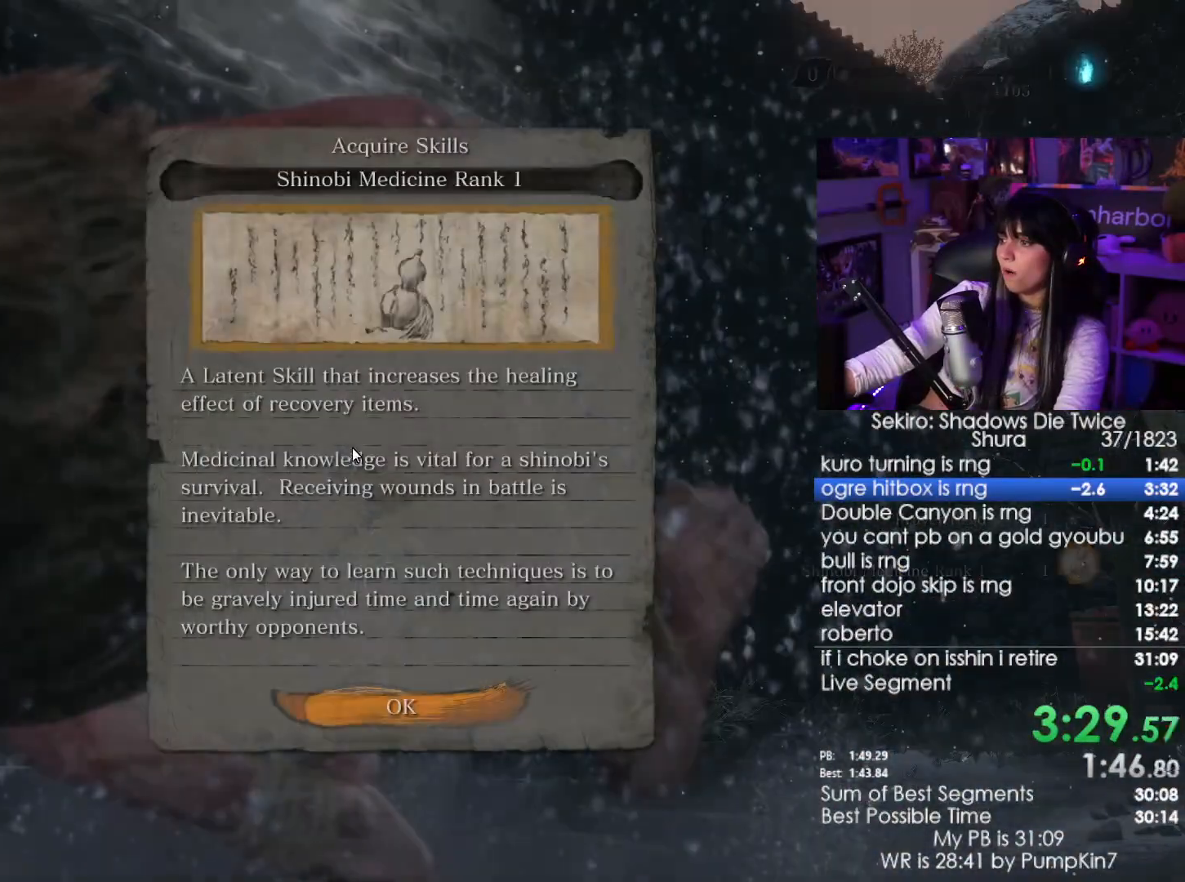
{"keys": [], "mouse": [], "events": [[17, "e", "down"], [100, "e", "up"], [150, "e", "down"], [283, "e", "up"], [333, "e", "down"], [433, "e", "up"]]}
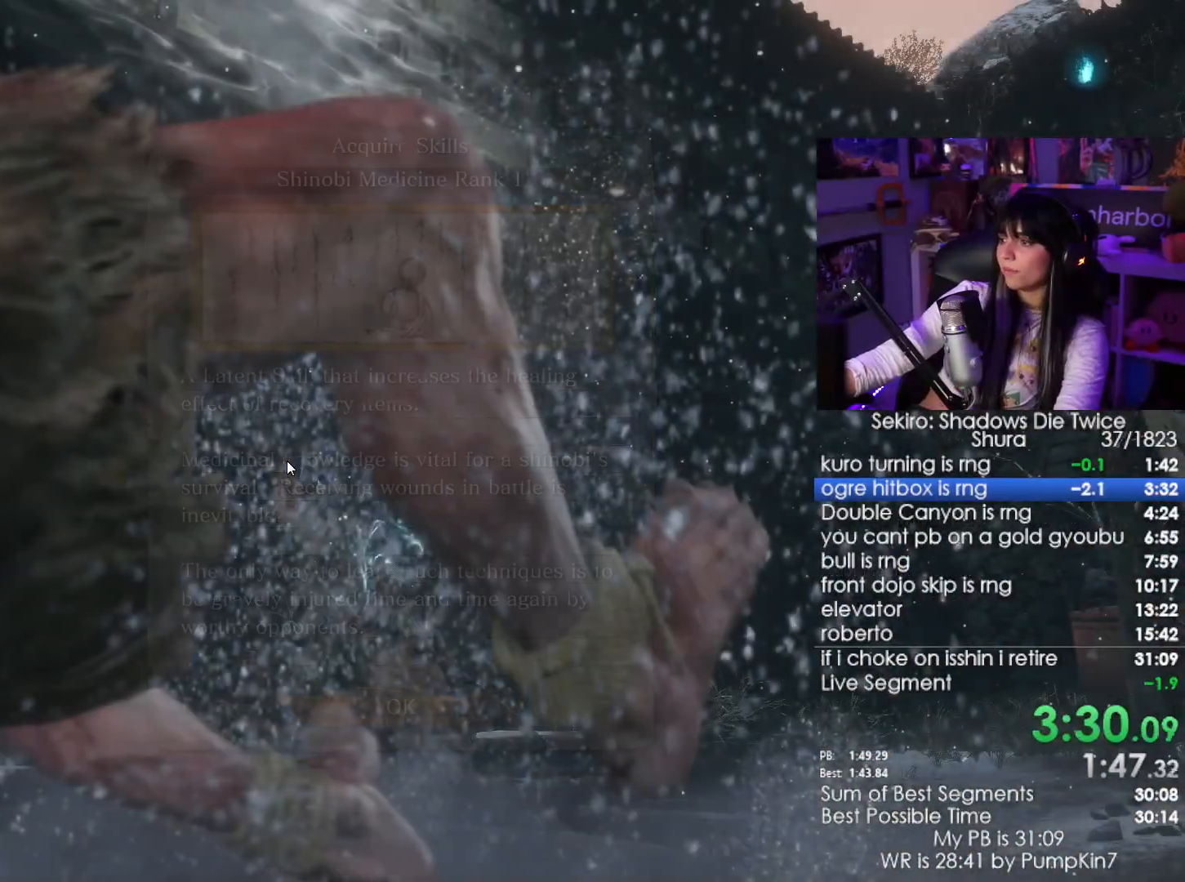
{"keys": ["w"], "mouse": [], "events": [[67, "w", "down"], [167, "space", "down"], [300, "space", "up"], [350, "f", "down"], [450, "f", "up"]]}
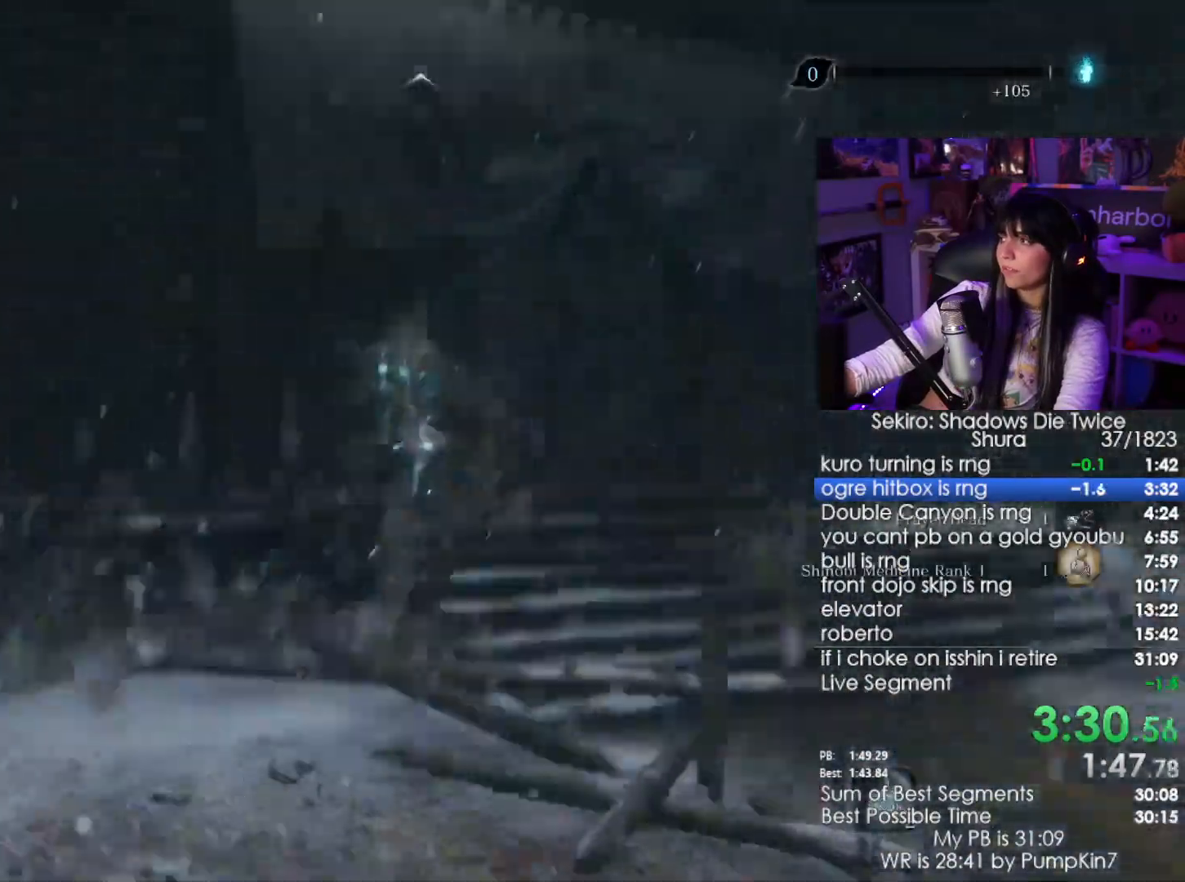
{"keys": [], "mouse": [], "events": [[83, "f", "down"], [183, "w", "up"], [233, "f", "up"]]}
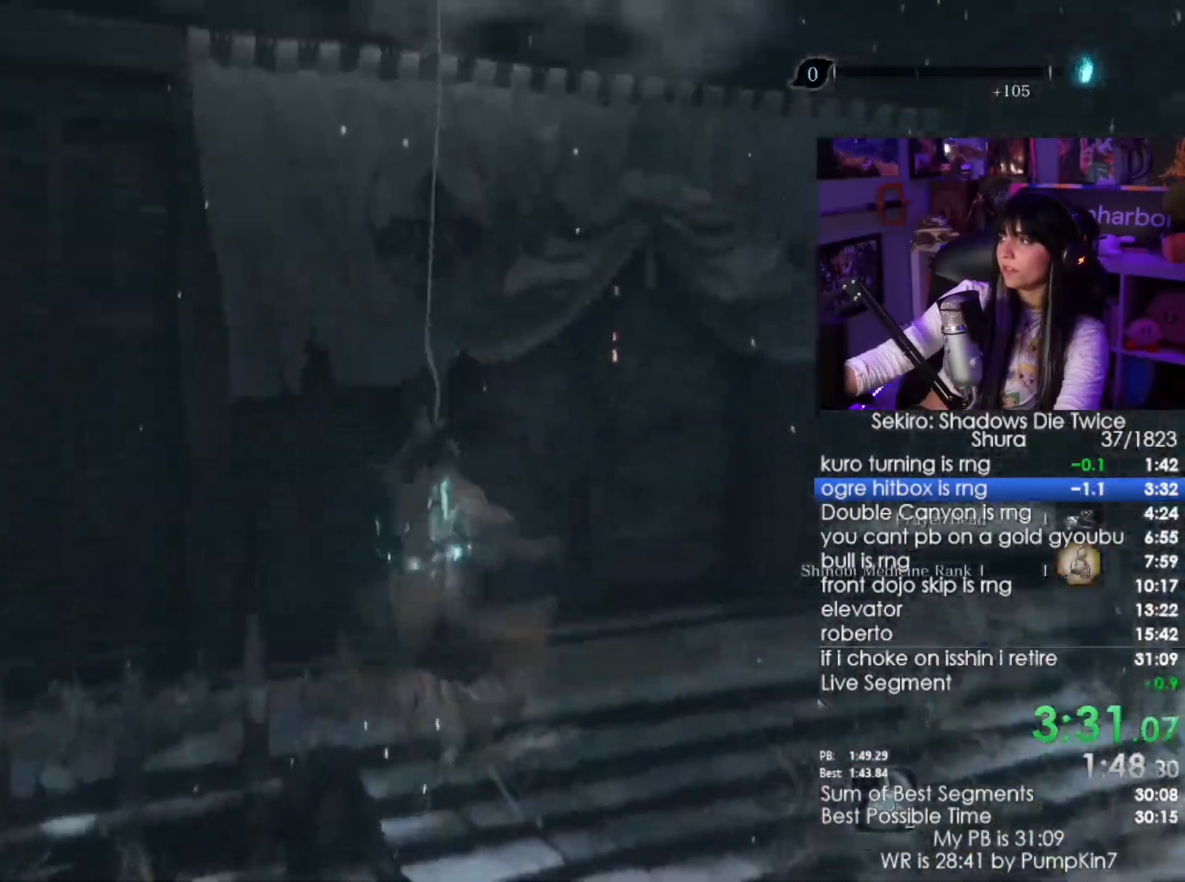
{"keys": [], "mouse": [], "events": []}
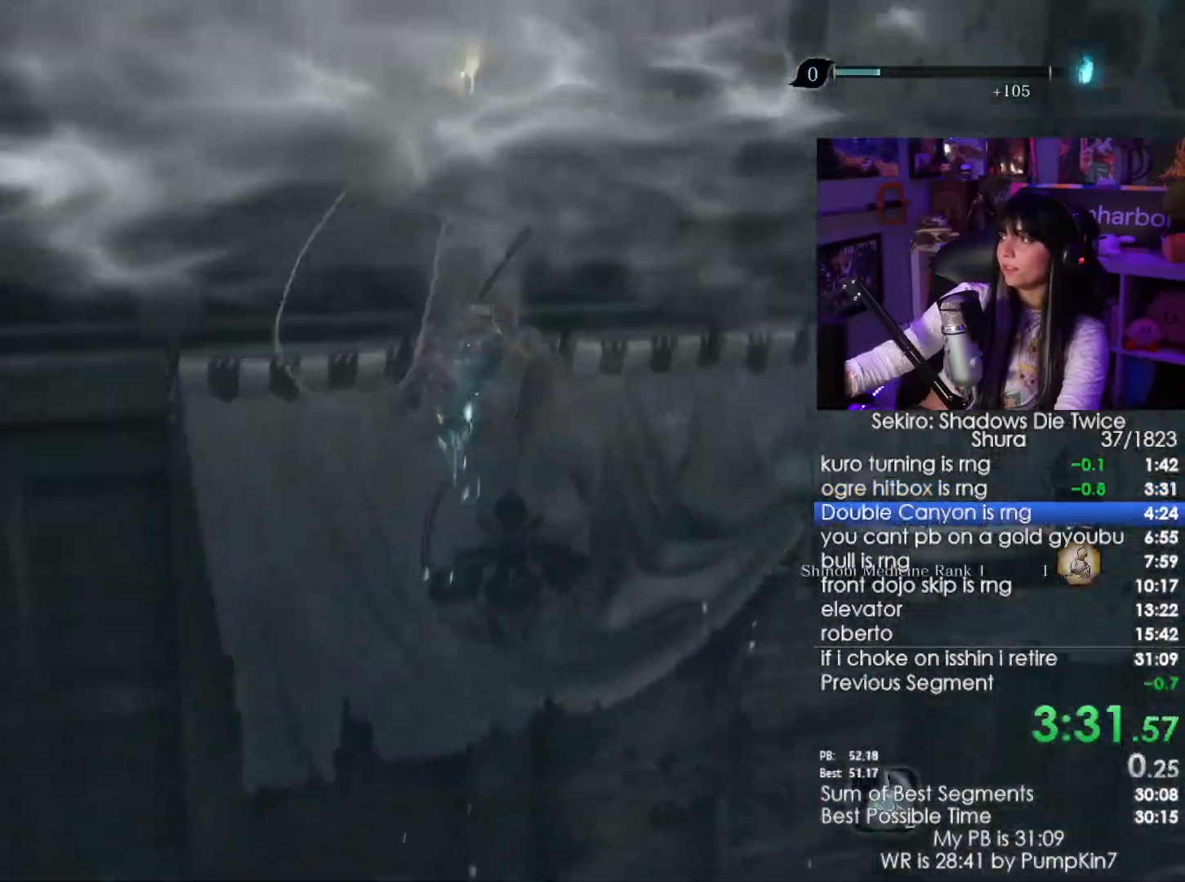
{"keys": [], "mouse": [], "events": []}
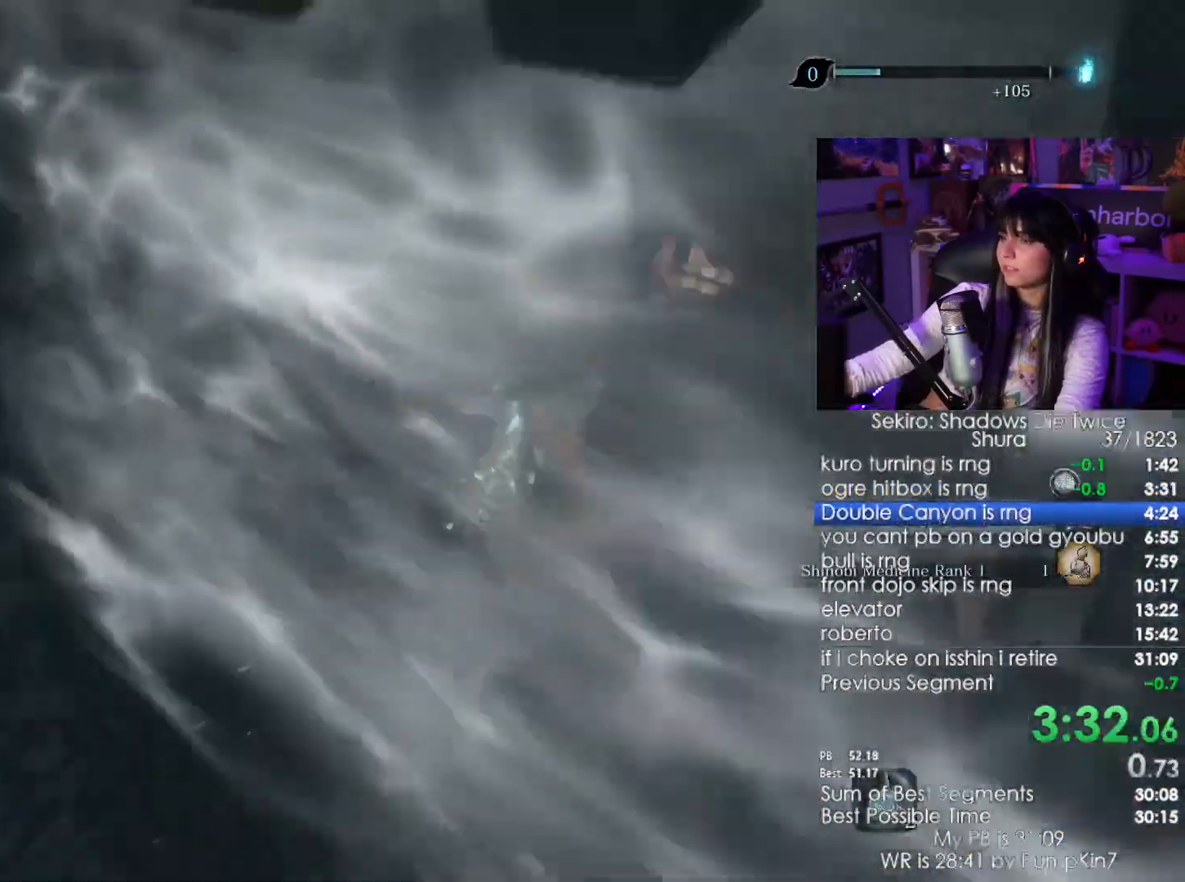
{"keys": ["shift", "w"], "mouse": [], "events": [[317, "shift", "down"], [317, "w", "down"]]}
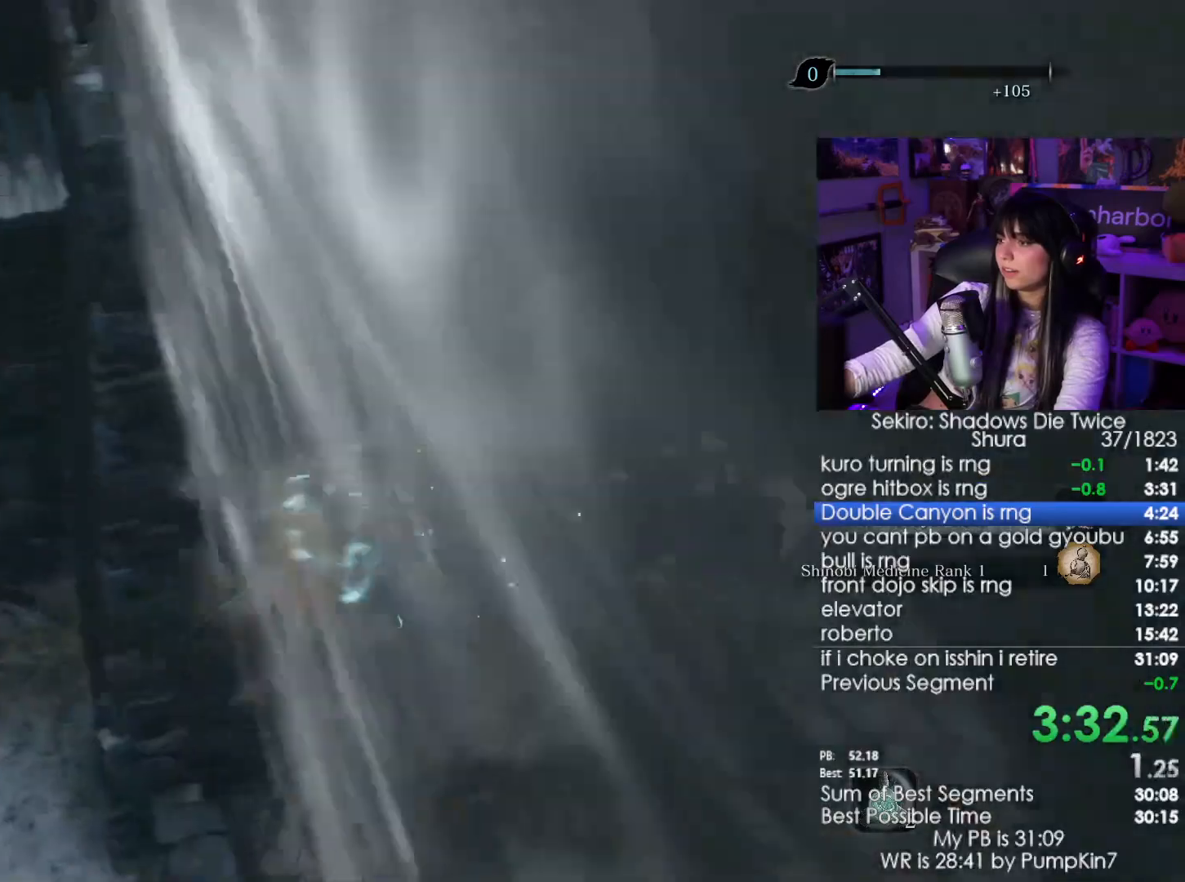
{"keys": ["shift", "w"], "mouse": [], "events": []}
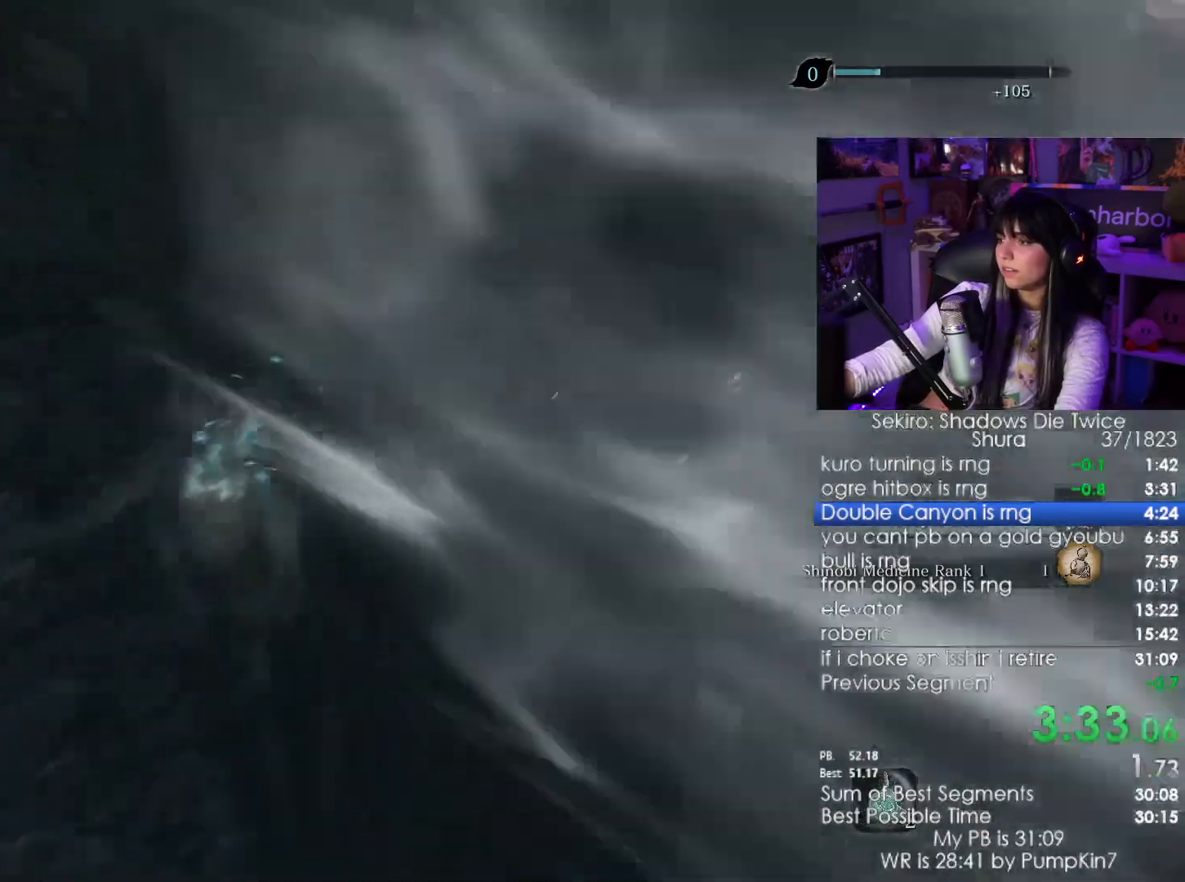
{"keys": ["w"], "mouse": [], "events": [[67, "shift", "up"], [217, "space", "down"], [300, "space", "up"]]}
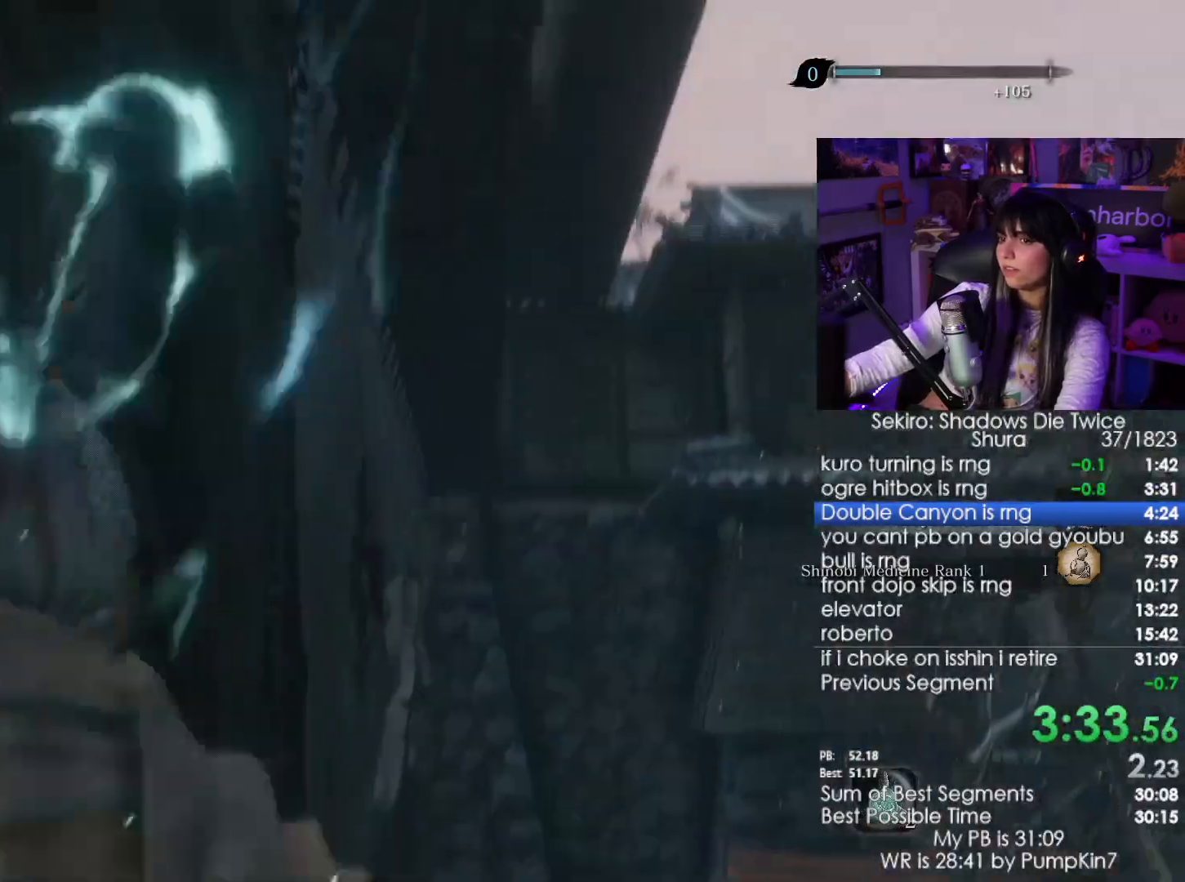
{"keys": ["w"], "mouse": [], "events": [[133, "f", "down"], [183, "f", "up"], [267, "f", "down"], [367, "f", "up"]]}
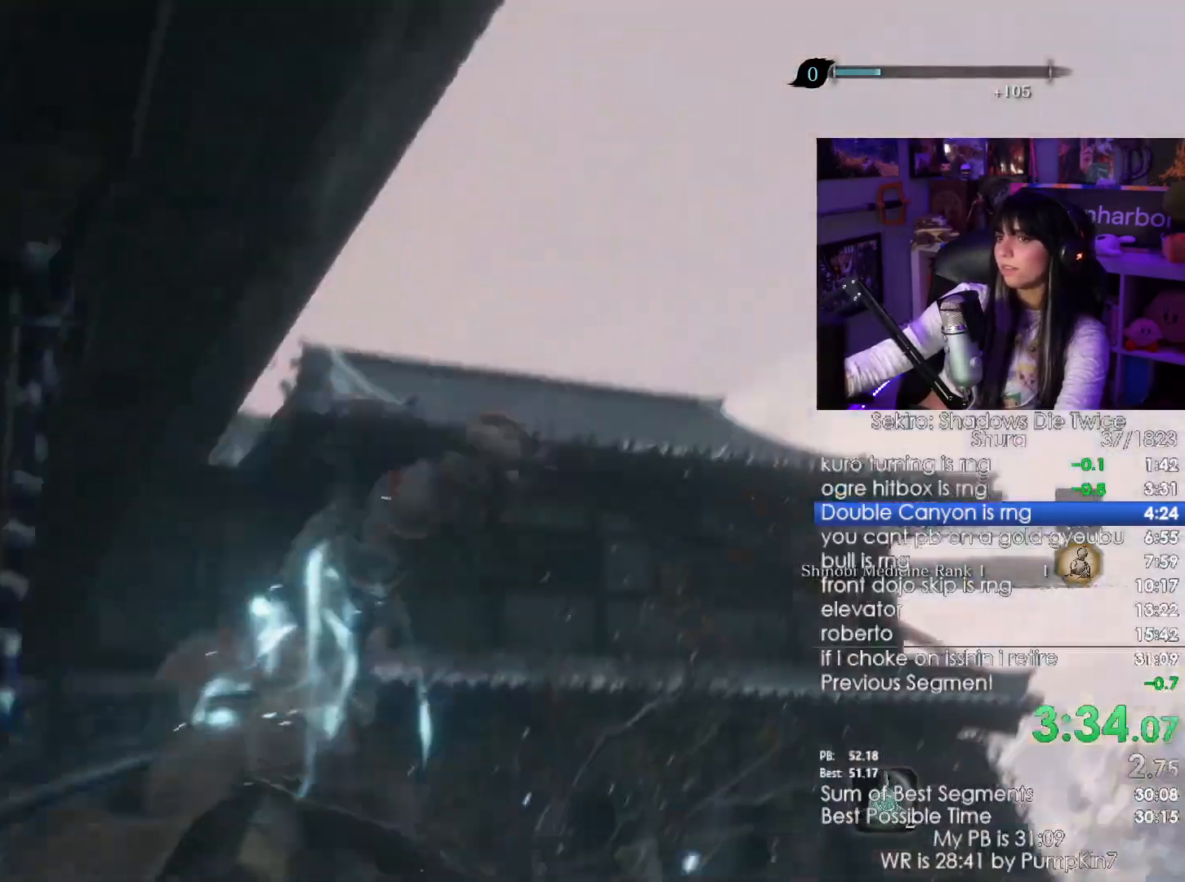
{"keys": ["d", "s"], "mouse": [], "events": [[150, "d", "down"], [200, "w", "up"], [483, "s", "down"]]}
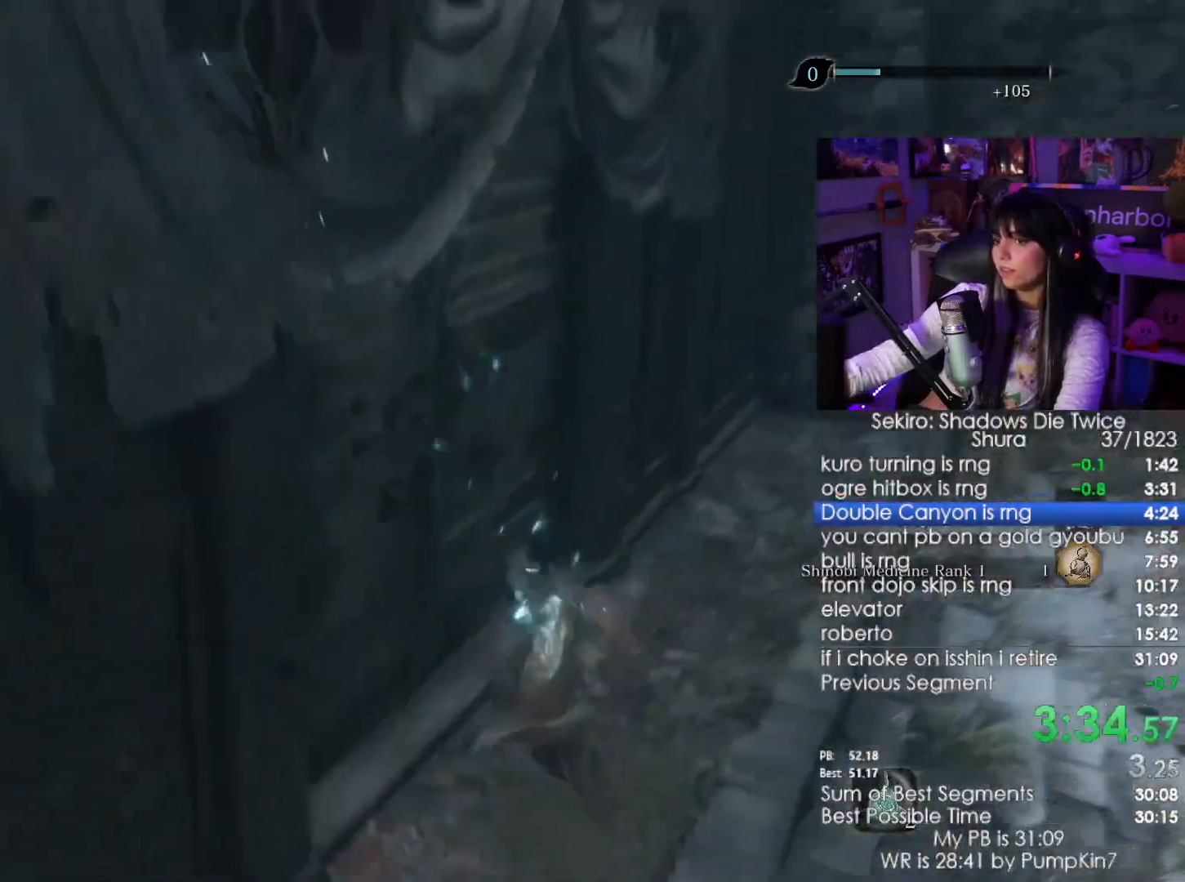
{"keys": ["s"], "mouse": [], "events": [[67, "d", "up"], [117, "space", "down"], [300, "space", "up"], [400, "f", "down"], [500, "f", "up"]]}
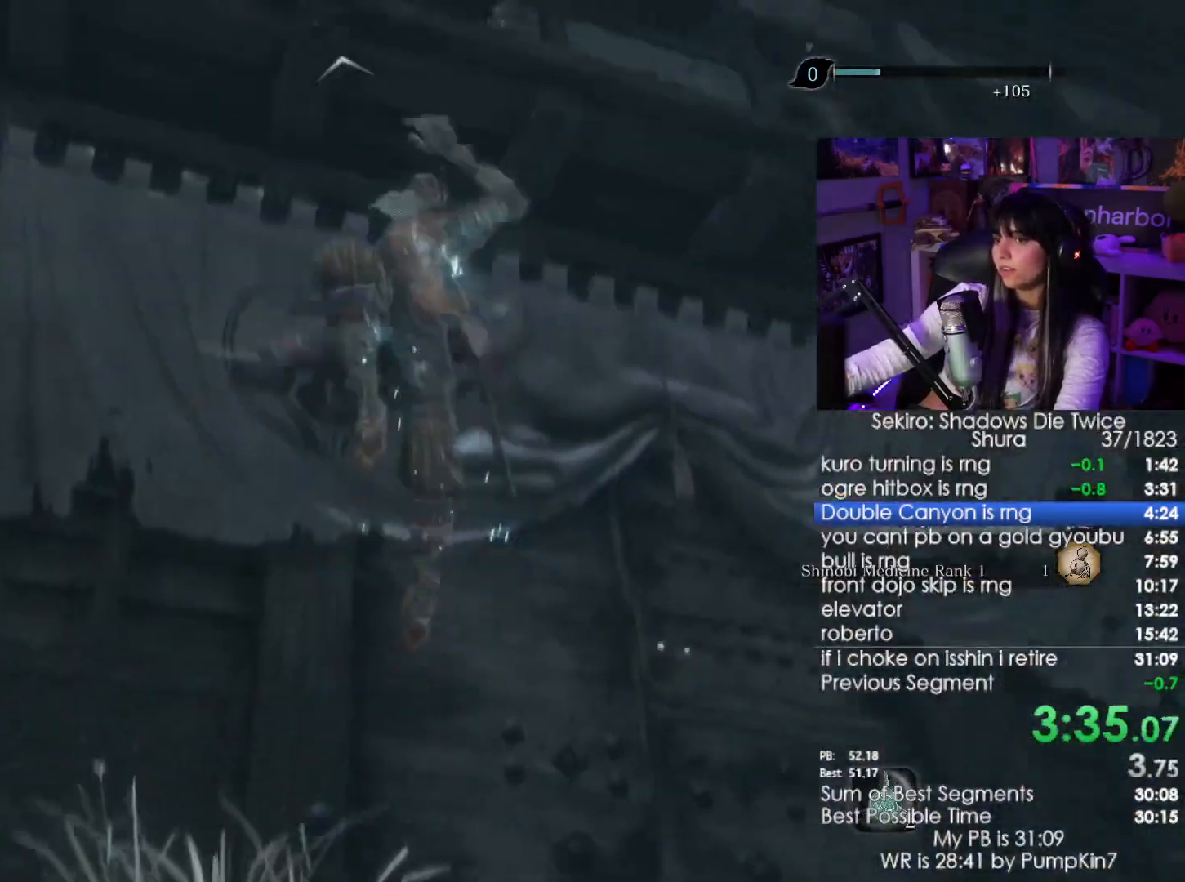
{"keys": [], "mouse": [], "events": [[33, "f", "down"], [133, "f", "up"], [133, "s", "up"]]}
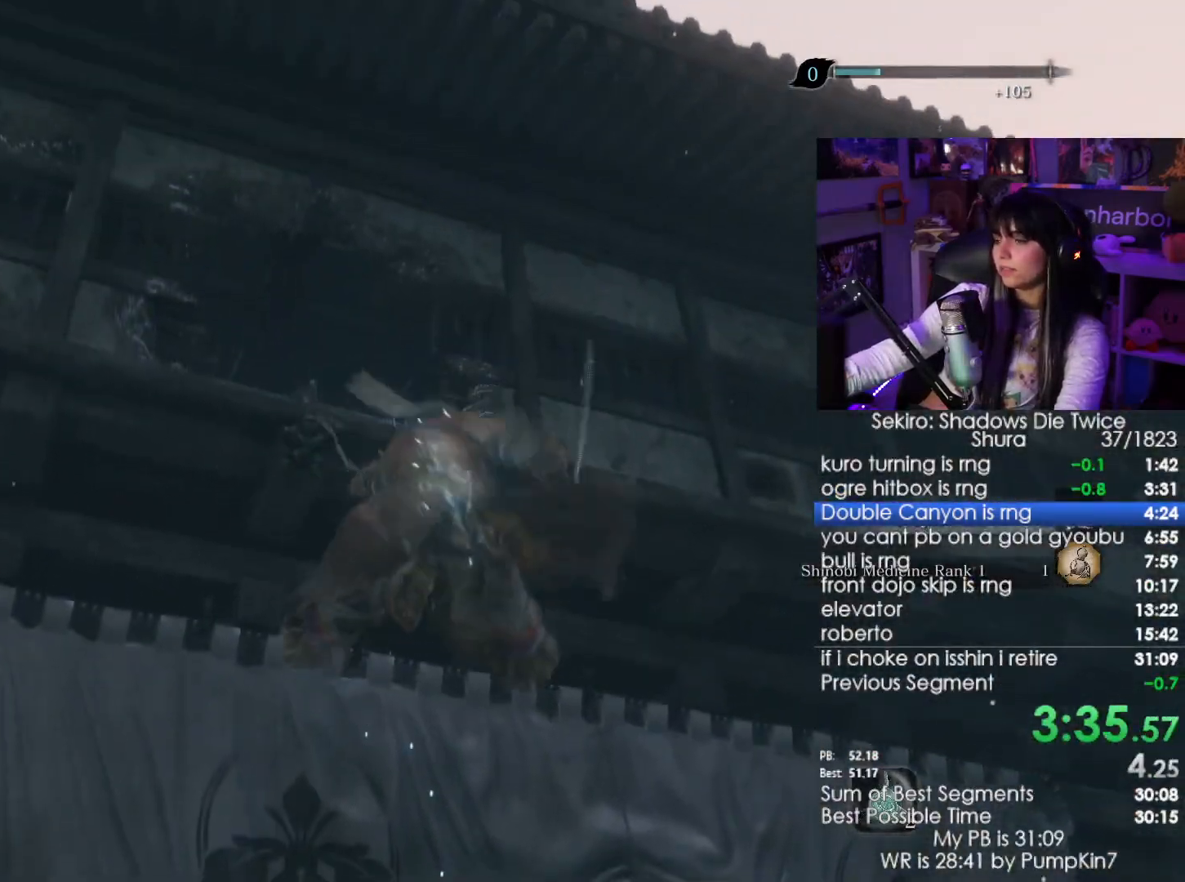
{"keys": [], "mouse": [], "events": []}
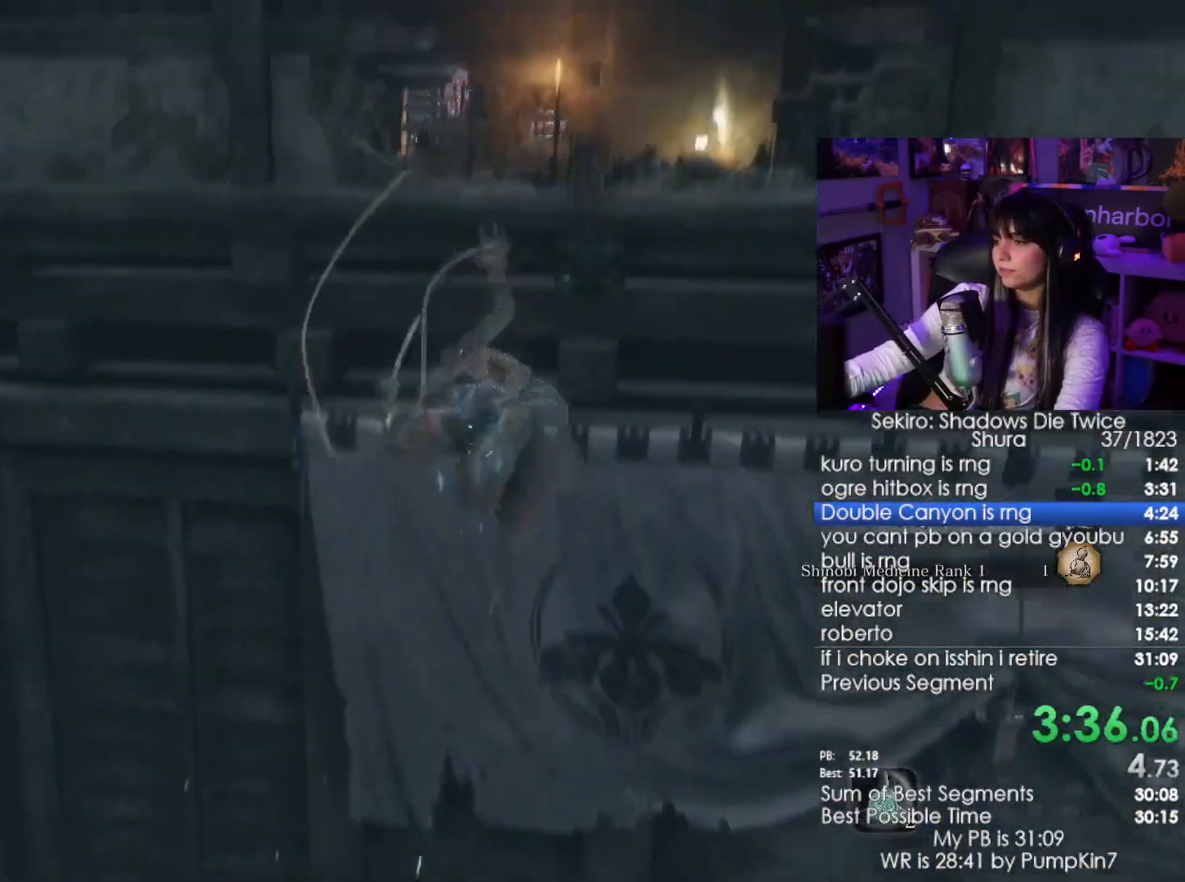
{"keys": ["shift", "w"], "mouse": [], "events": [[400, "w", "down"], [450, "shift", "down"]]}
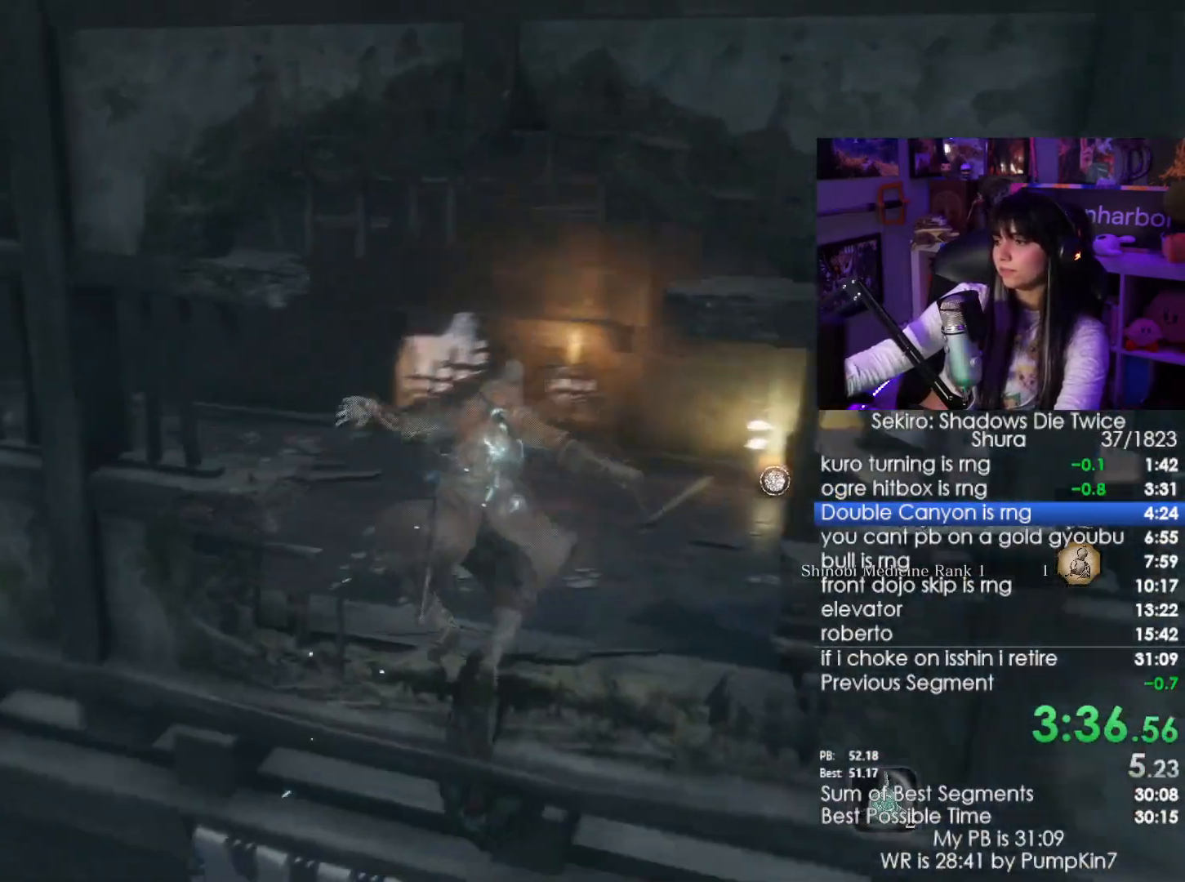
{"keys": ["shift", "w"], "mouse": [], "events": []}
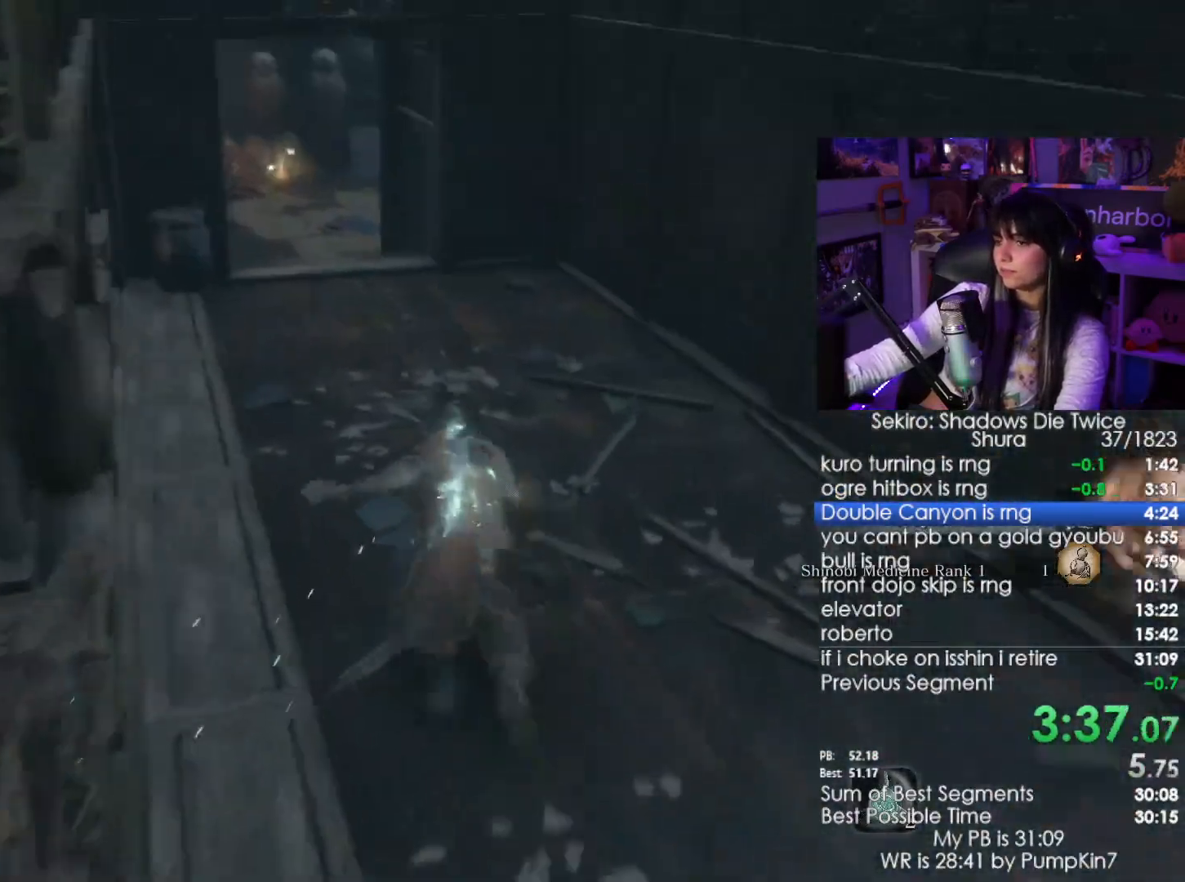
{"keys": ["shift", "w"], "mouse": [], "events": []}
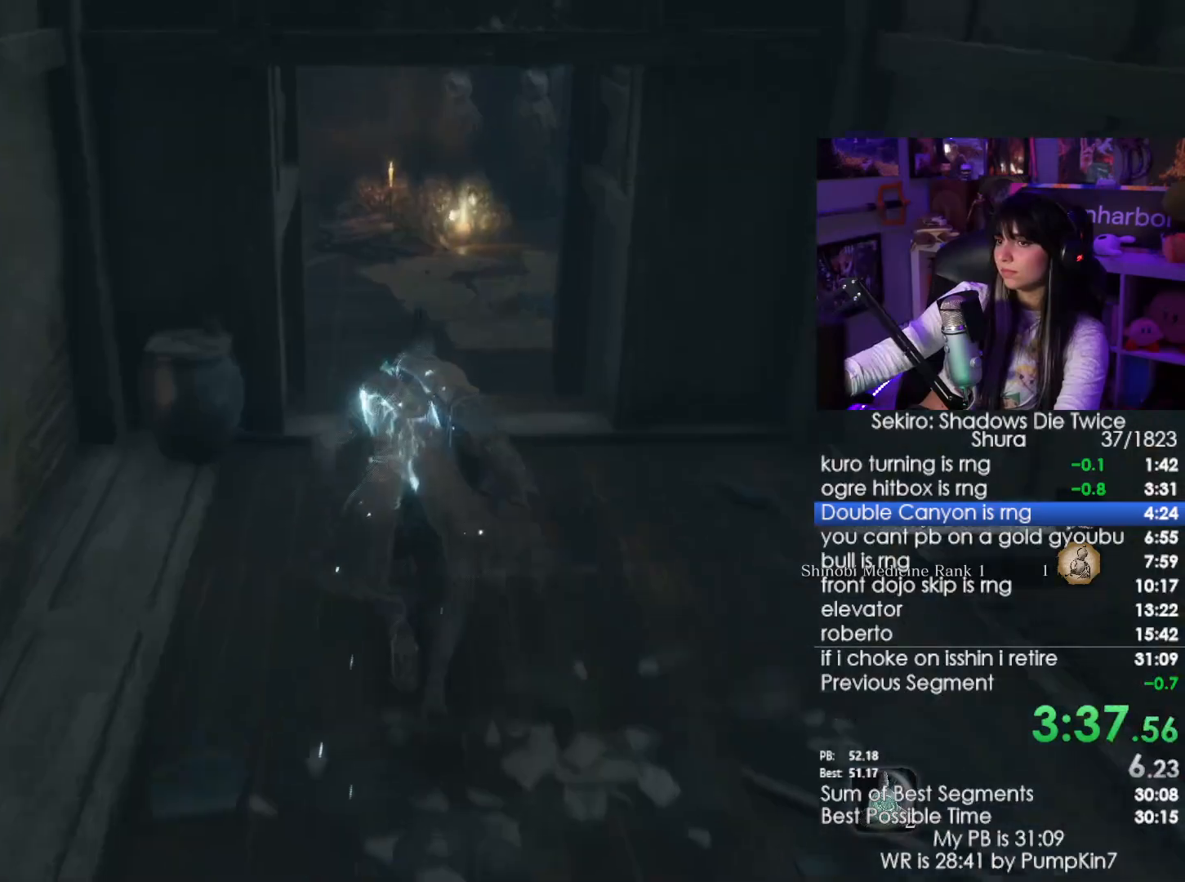
{"keys": ["shift", "w"], "mouse": [], "events": []}
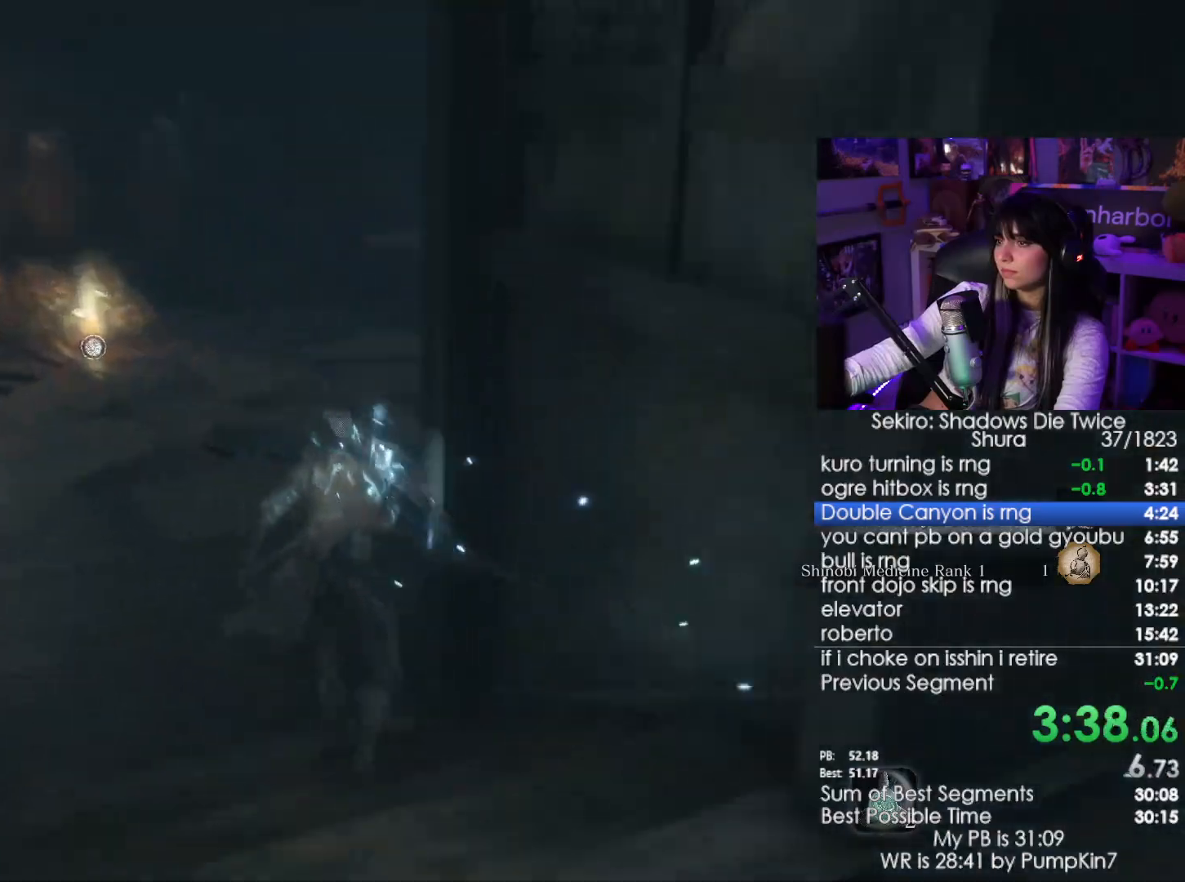
{"keys": ["shift", "w"], "mouse": [], "events": []}
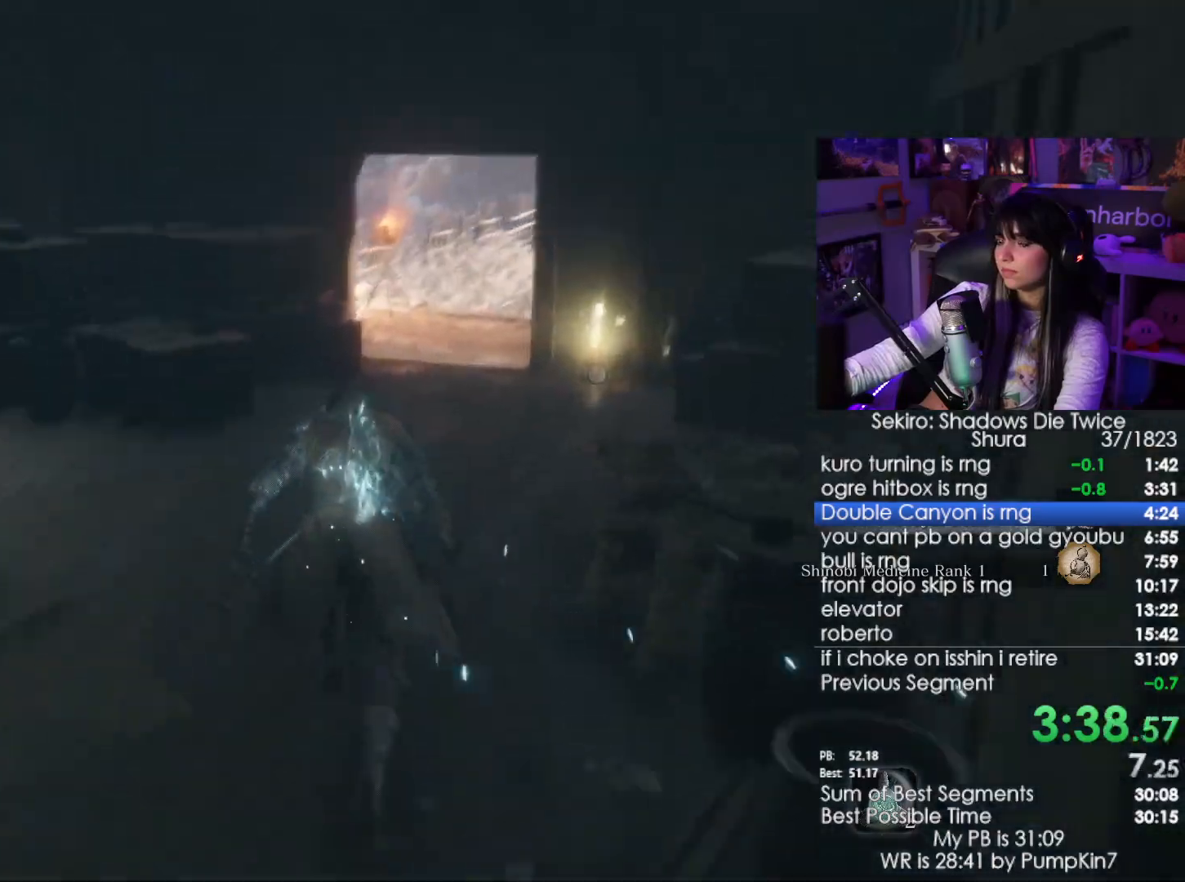
{"keys": ["shift", "w"], "mouse": [], "events": []}